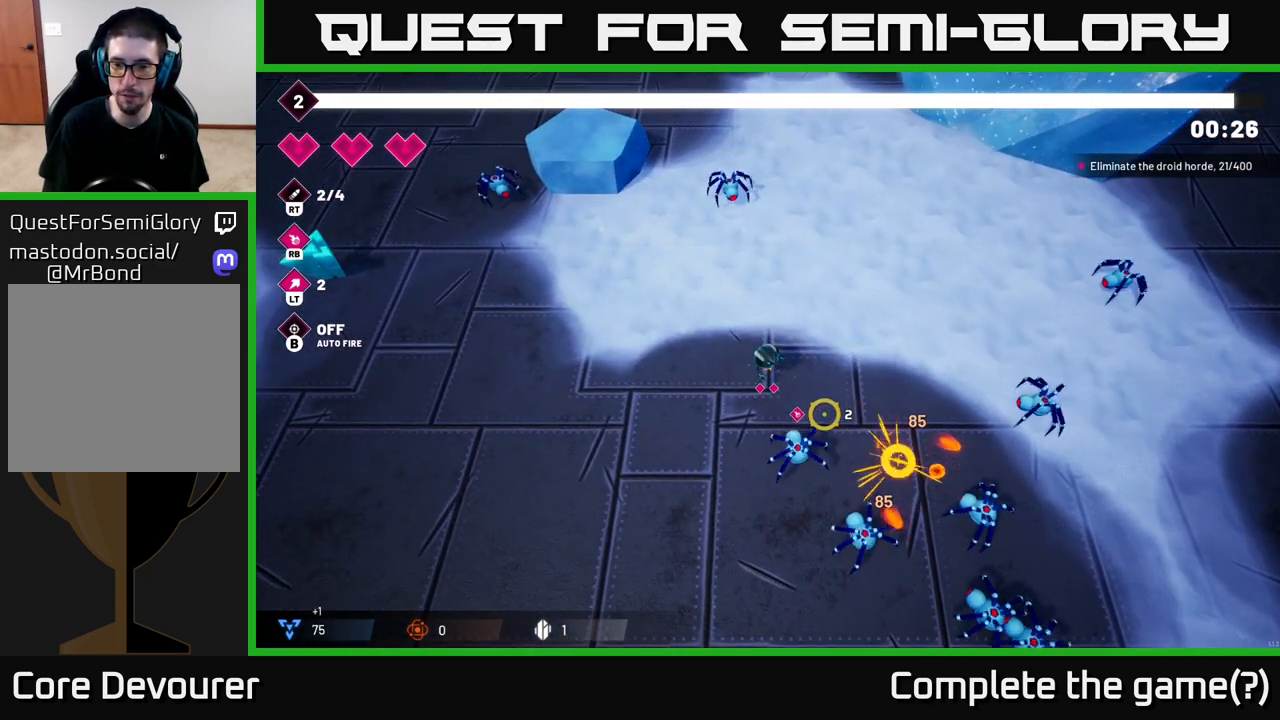
Gameplay with a controller (Xbox layout); each line is a JSON object with the inputs held at the frame after it. "events" lists button and stick changes between this image and that frame as [ms after this image, input, new state], when the widget could be followed in between.
{"buttons": [], "left_stick": "center", "right_stick": "down-right", "events": [[267, "R2", "down"], [367, "R2", "up"]]}
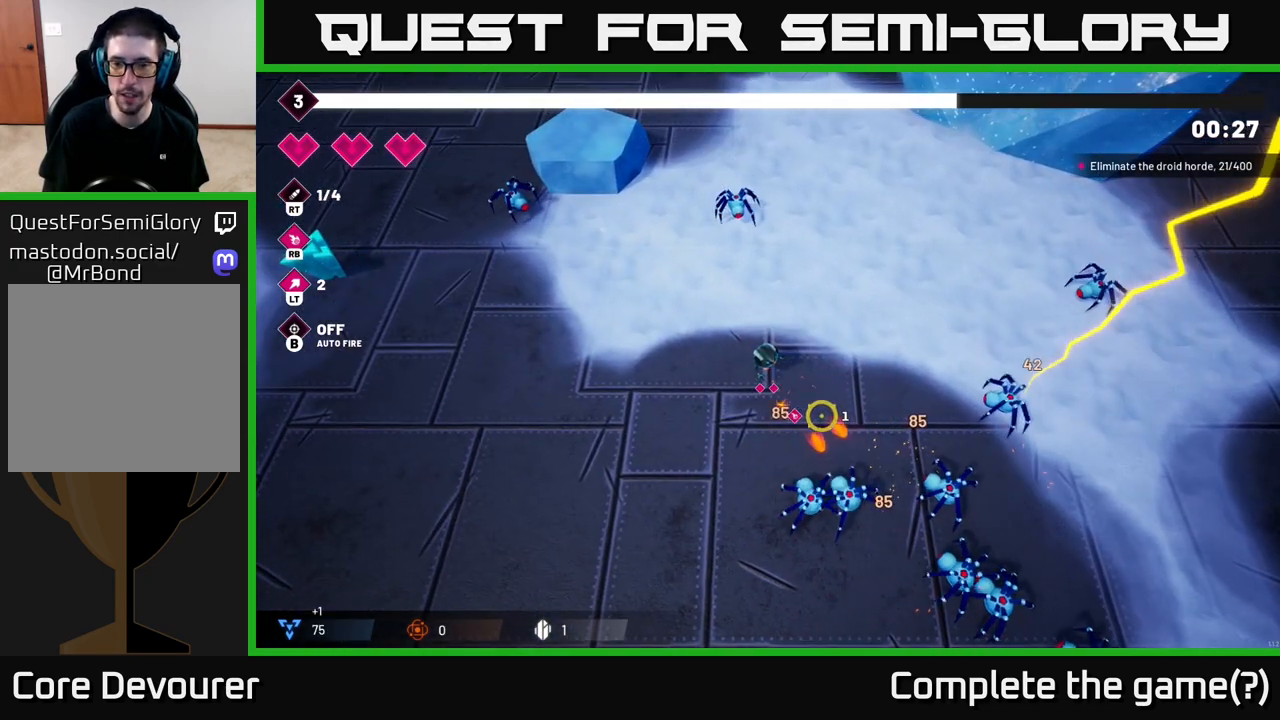
{"buttons": ["R2"], "left_stick": "down-right", "right_stick": "down-right", "events": [[33, "left_stick", "down-left"], [200, "left_stick", "down-right"], [483, "R2", "down"]]}
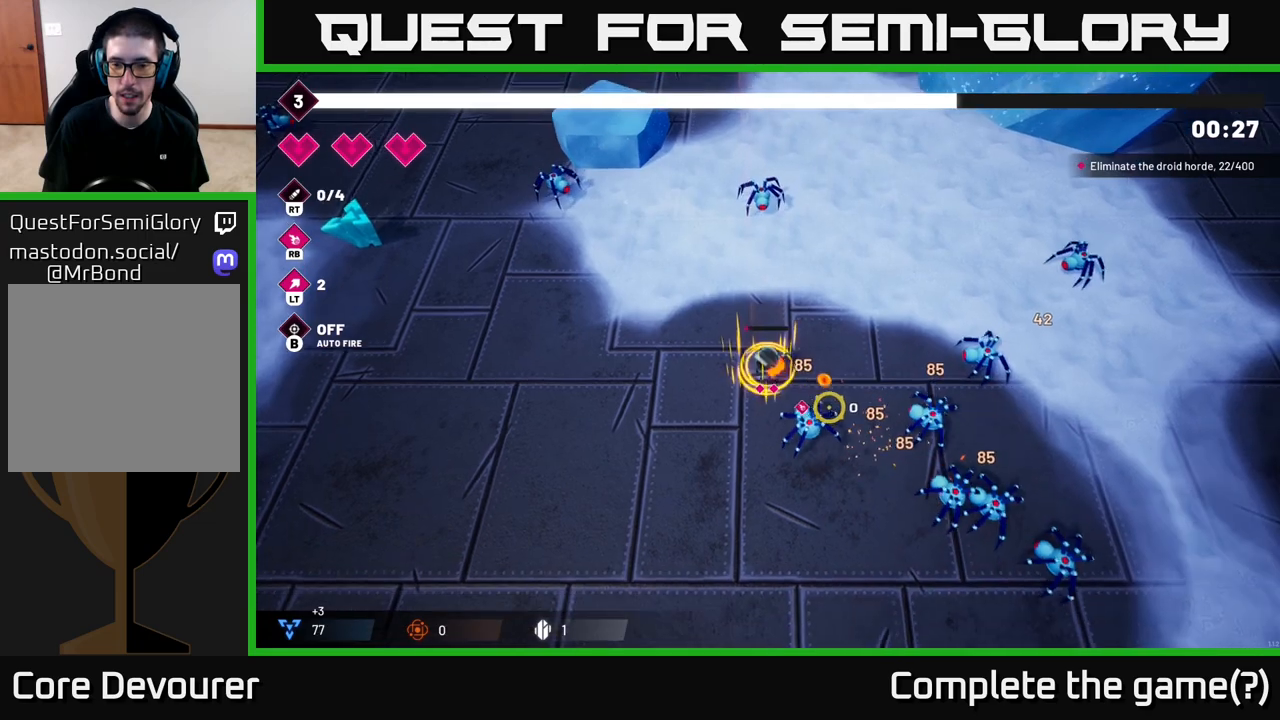
{"buttons": [], "left_stick": "down-right", "right_stick": "right", "events": [[17, "left_stick", "left"], [133, "R2", "up"], [217, "right_stick", "right"], [417, "left_stick", "down"], [500, "left_stick", "down-right"]]}
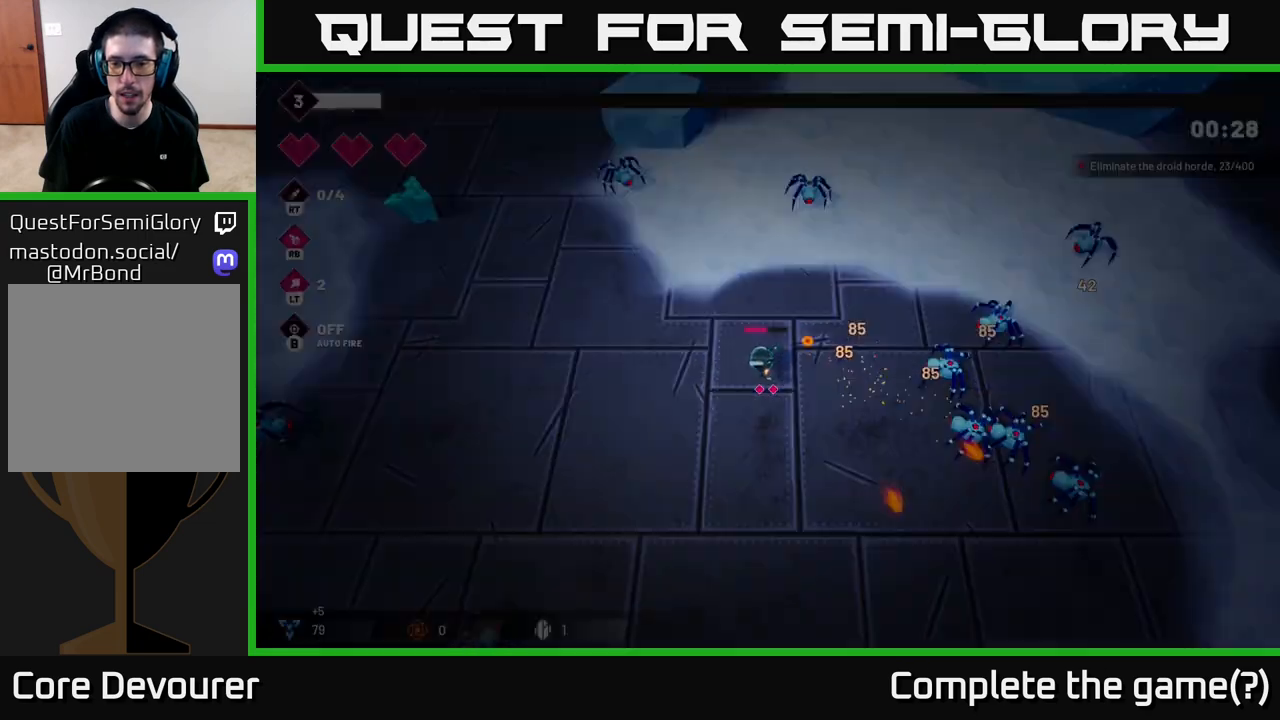
{"buttons": [], "left_stick": "center", "right_stick": "right", "events": [[400, "left_stick", "center"]]}
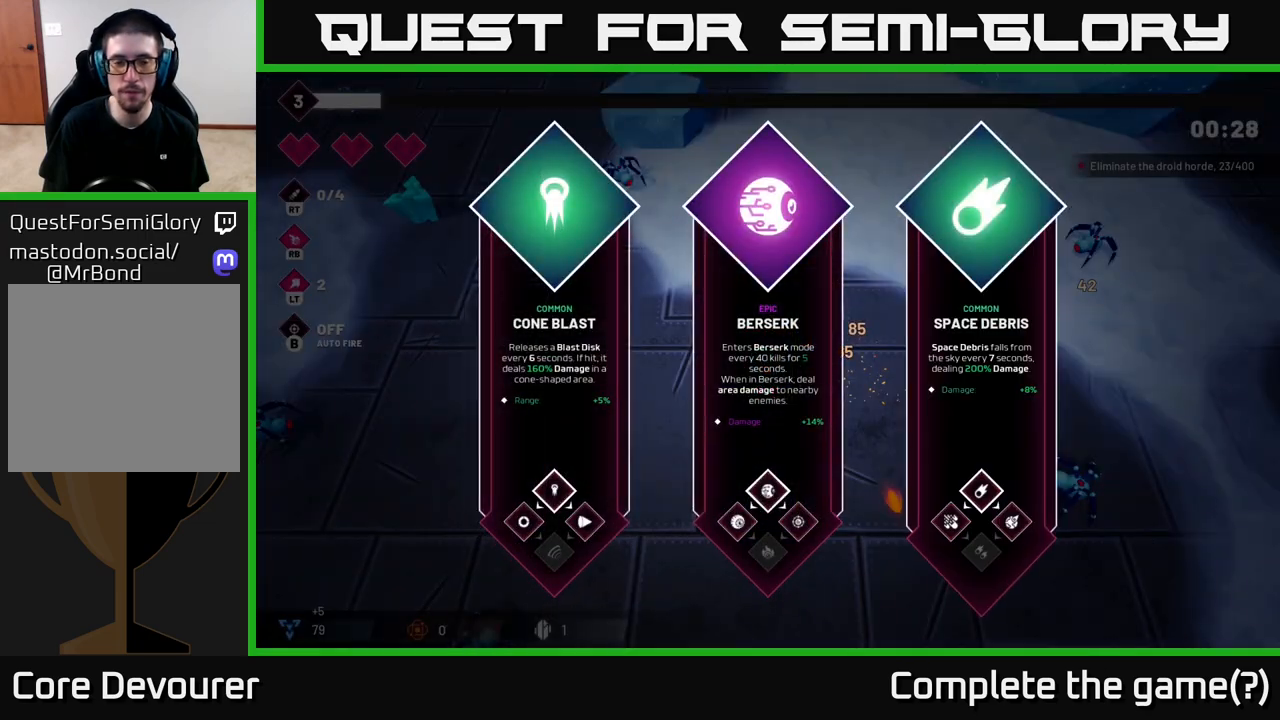
{"buttons": [], "left_stick": "center", "right_stick": "center", "events": [[83, "right_stick", "center"]]}
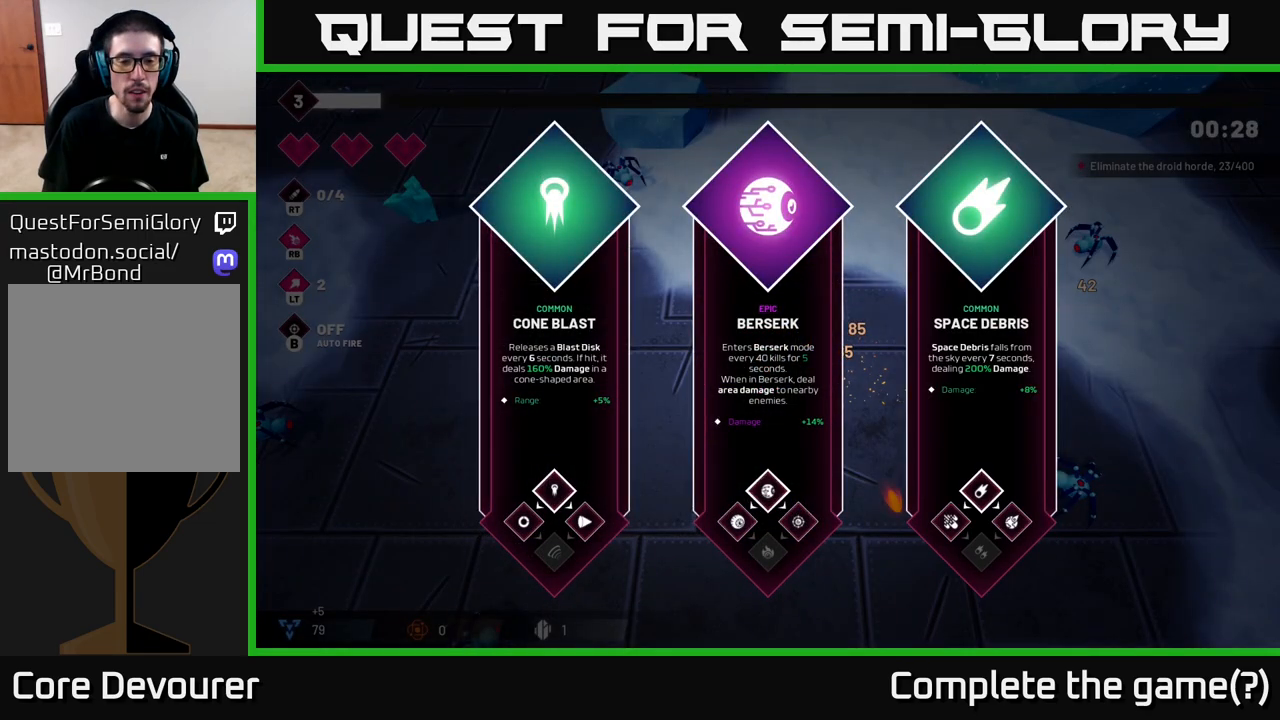
{"buttons": [], "left_stick": "center", "right_stick": "center", "events": [[117, "left_stick", "right"], [317, "left_stick", "center"]]}
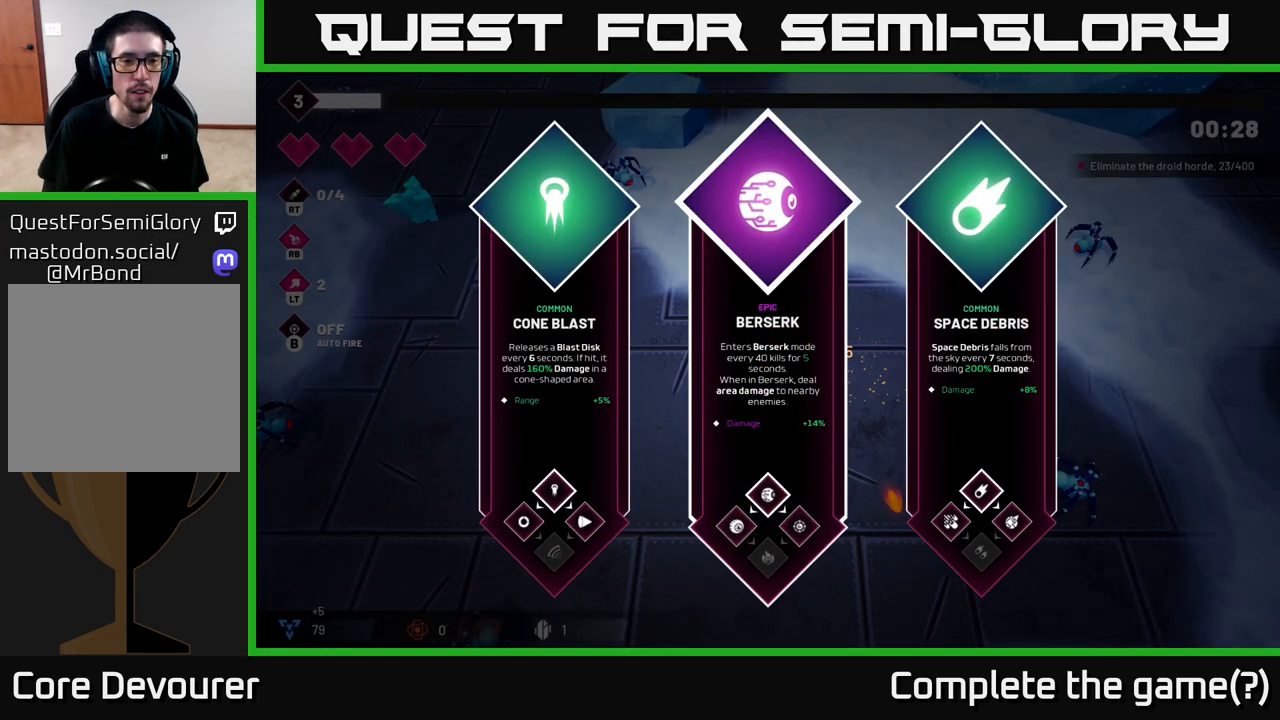
{"buttons": [], "left_stick": "right", "right_stick": "center", "events": [[150, "left_stick", "left"], [317, "left_stick", "center"], [483, "left_stick", "right"]]}
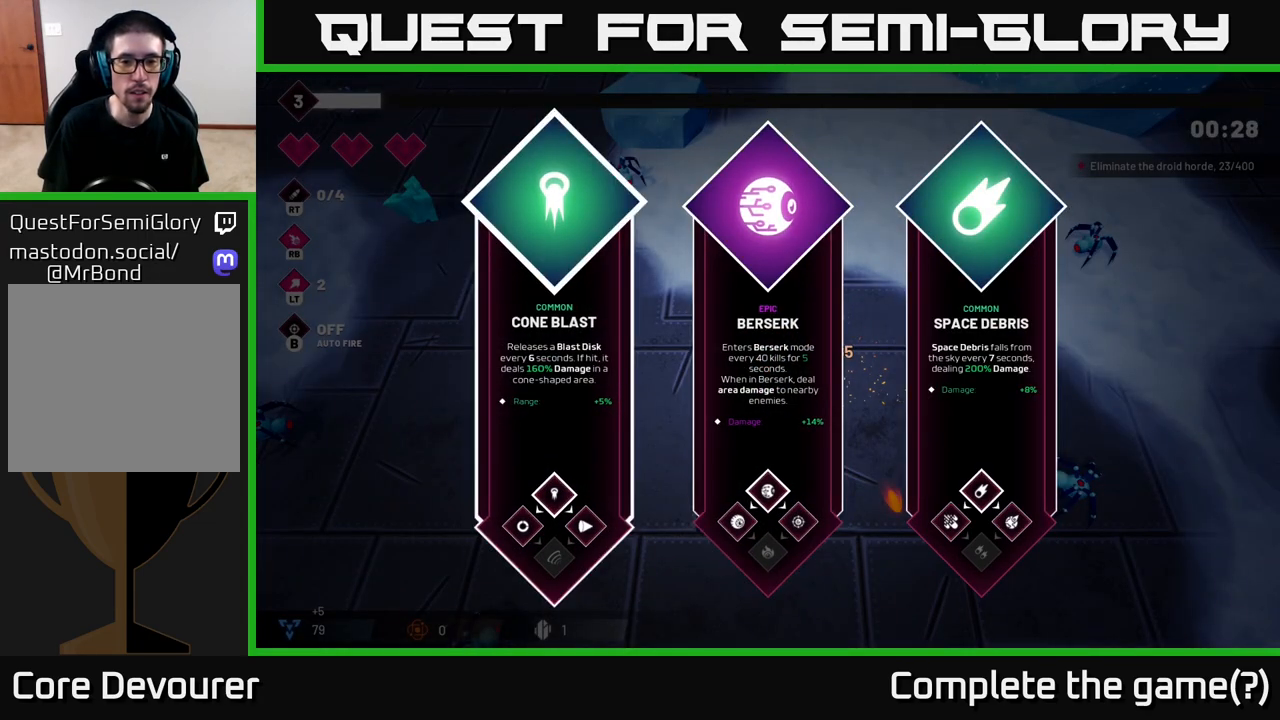
{"buttons": [], "left_stick": "center", "right_stick": "center", "events": [[167, "left_stick", "center"], [300, "left_stick", "right"], [450, "left_stick", "center"]]}
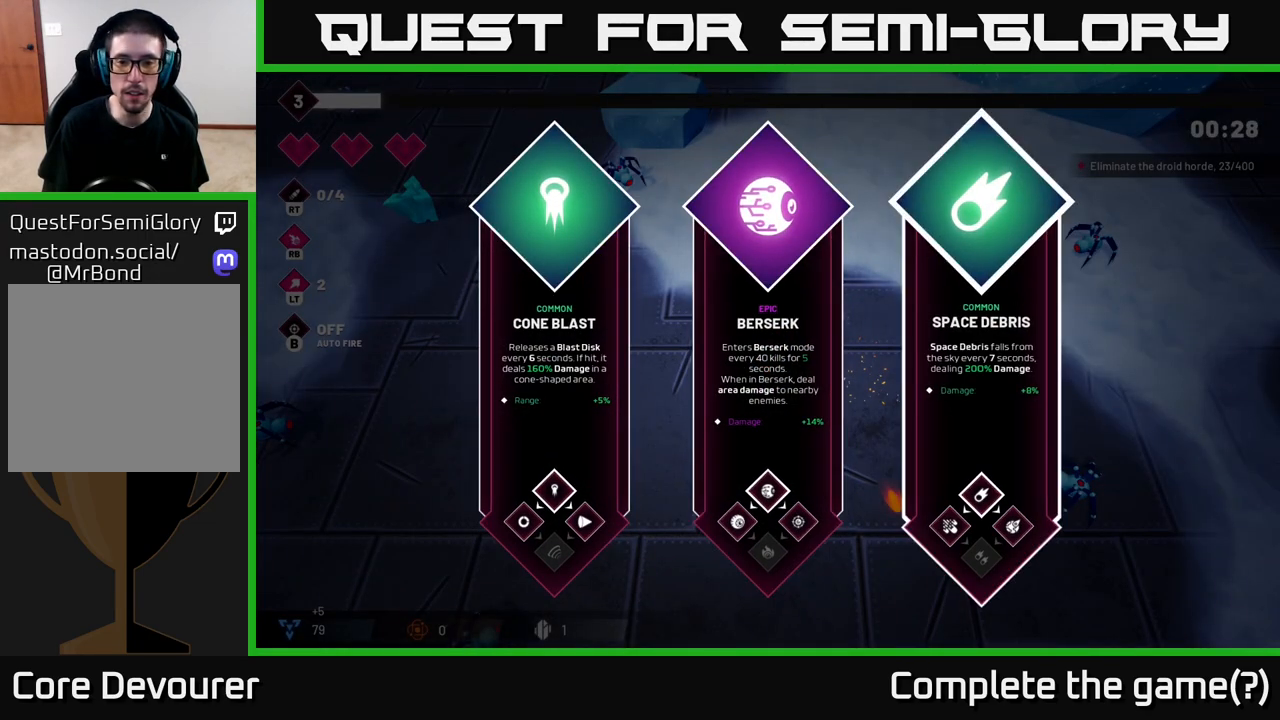
{"buttons": [], "left_stick": "right", "right_stick": "center", "events": [[117, "left_stick", "left"], [267, "left_stick", "center"], [283, "A", "down"], [383, "A", "up"], [450, "left_stick", "right"]]}
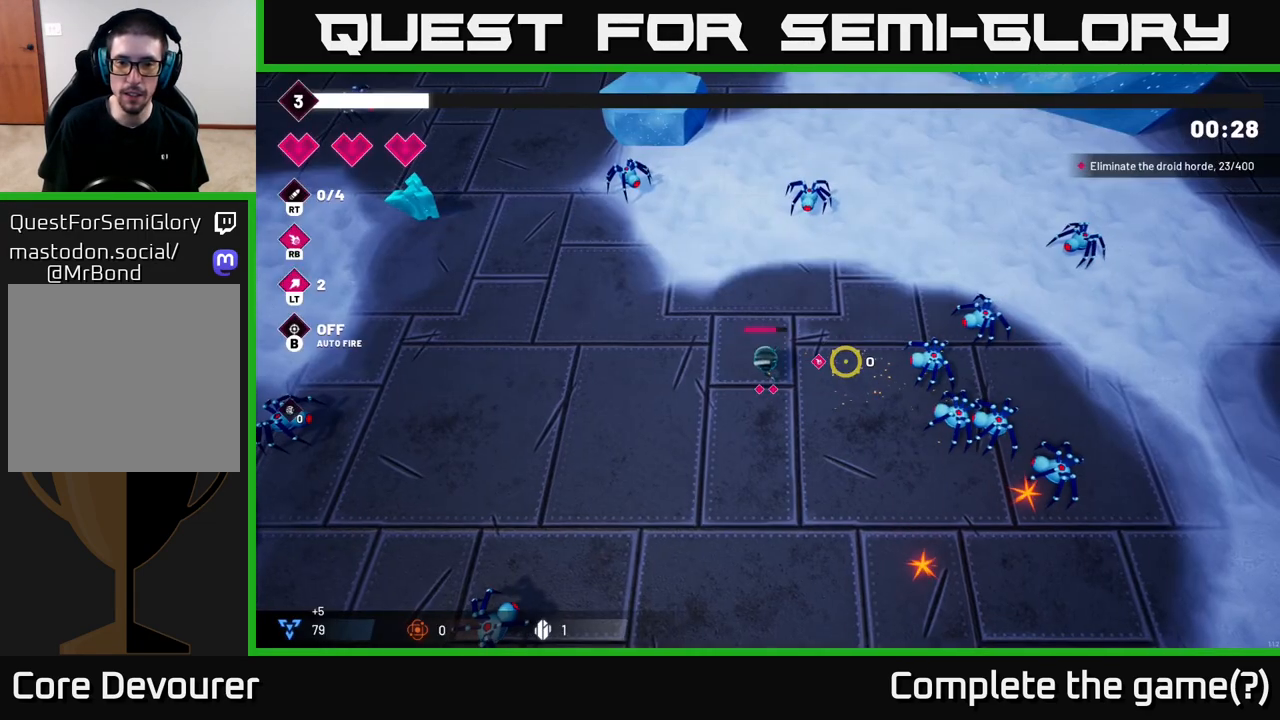
{"buttons": [], "left_stick": "down", "right_stick": "up-right", "events": [[83, "right_stick", "right"], [117, "left_stick", "down-right"], [250, "left_stick", "down"], [450, "right_stick", "up-right"]]}
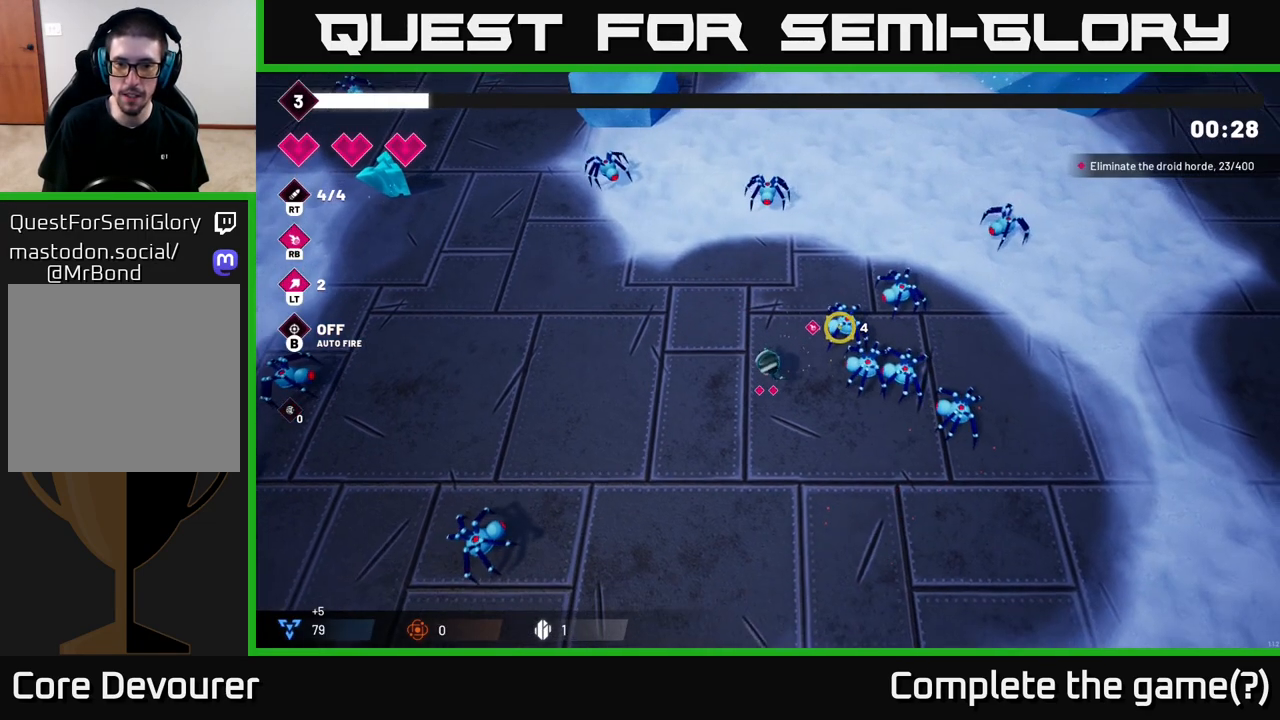
{"buttons": [], "left_stick": "down-right", "right_stick": "up-right", "events": [[33, "R2", "down"], [133, "left_stick", "down-right"], [183, "R2", "up"]]}
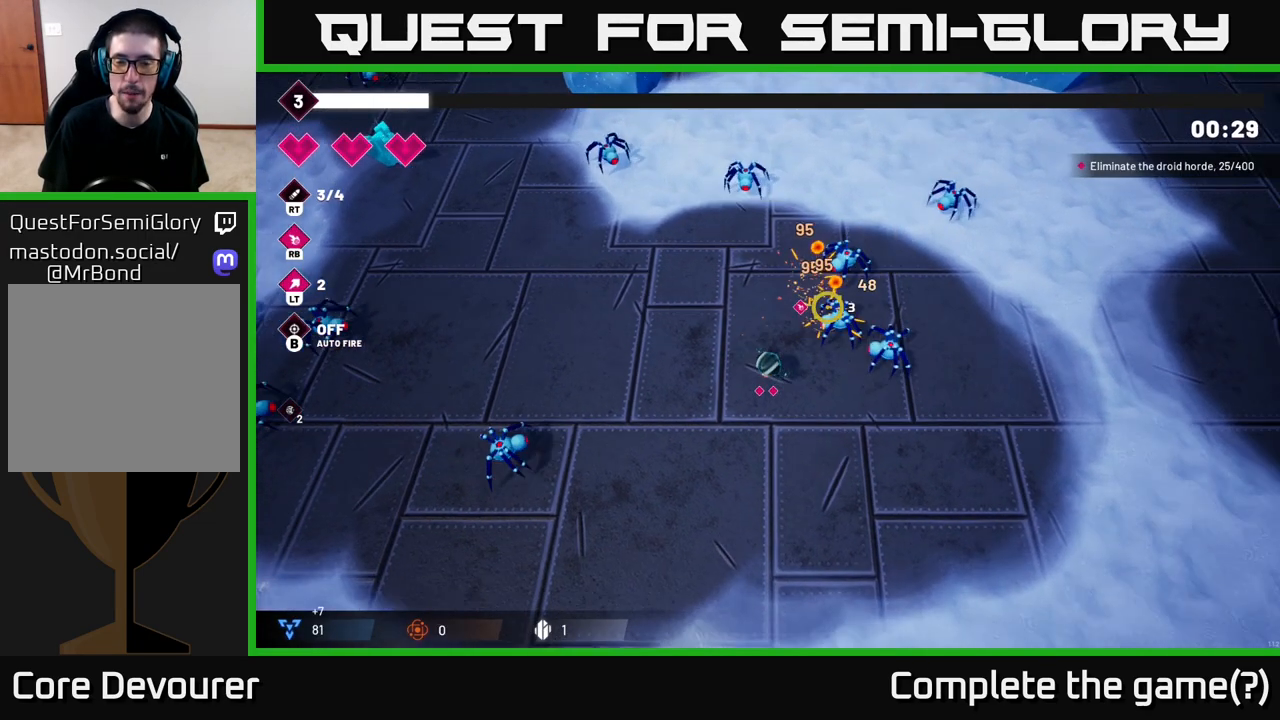
{"buttons": [], "left_stick": "down", "right_stick": "up-right", "events": [[100, "R2", "down"], [250, "R2", "up"], [400, "left_stick", "down"]]}
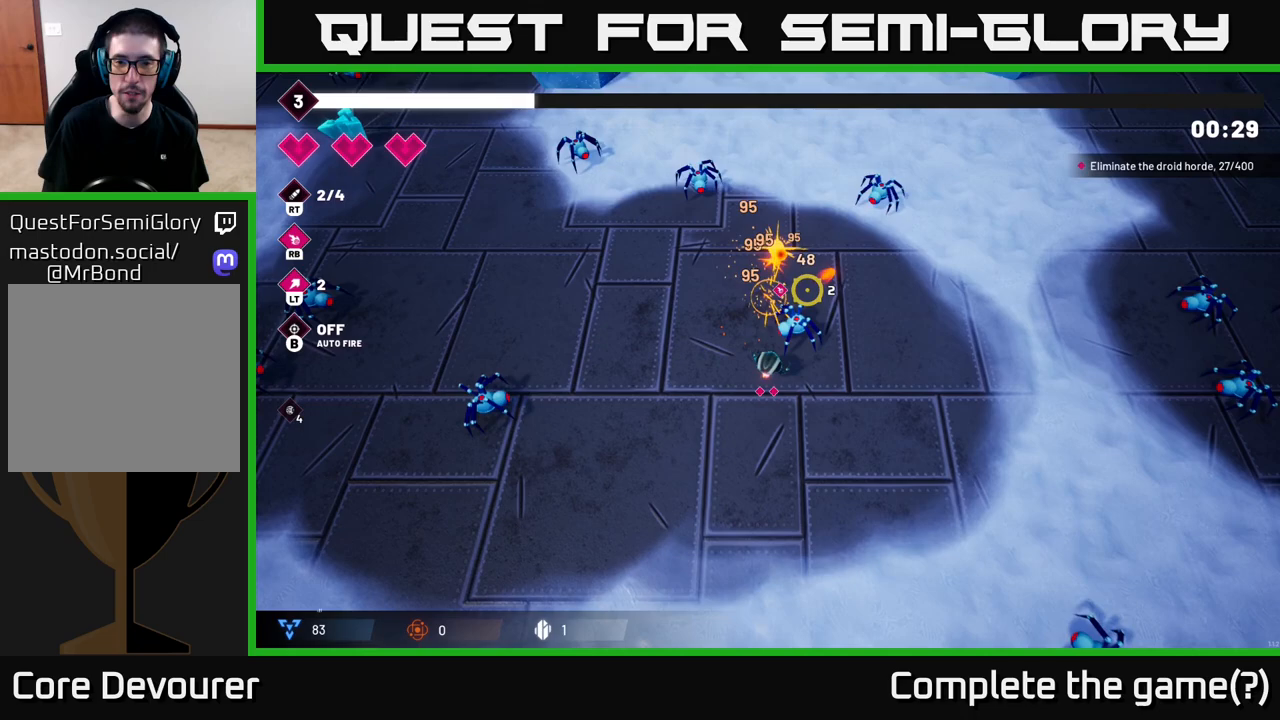
{"buttons": [], "left_stick": "right", "right_stick": "up-left", "events": [[167, "left_stick", "down-right"], [233, "right_stick", "up"], [267, "left_stick", "right"], [483, "right_stick", "up-left"]]}
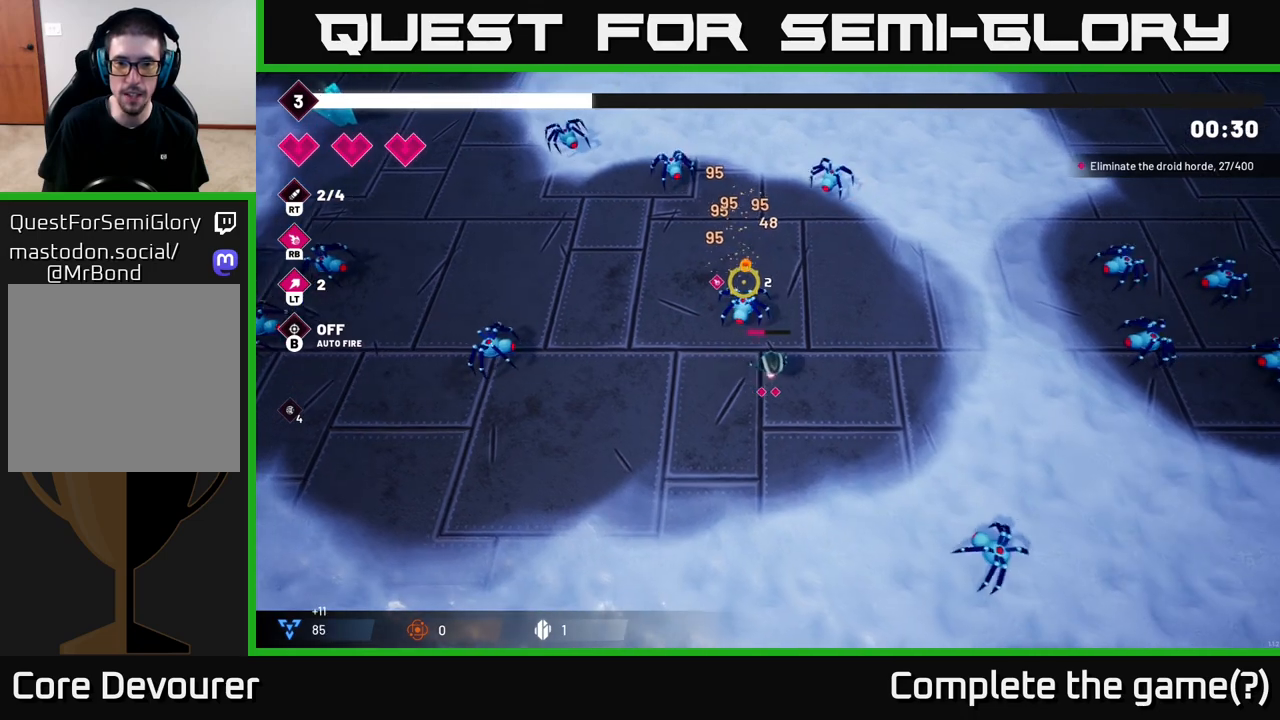
{"buttons": [], "left_stick": "up", "right_stick": "up-left", "events": [[83, "R2", "down"], [83, "left_stick", "up-right"], [217, "R2", "up"], [483, "left_stick", "up"]]}
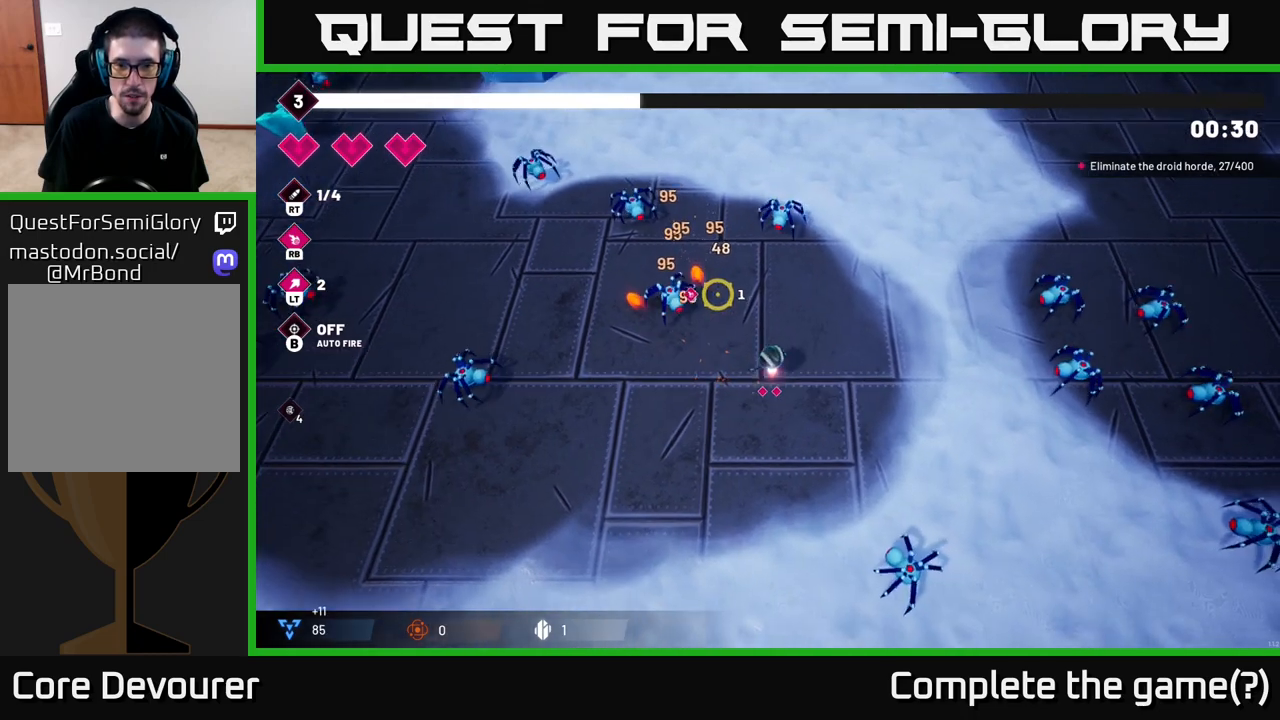
{"buttons": [], "left_stick": "up-right", "right_stick": "up-left", "events": [[233, "left_stick", "up-right"]]}
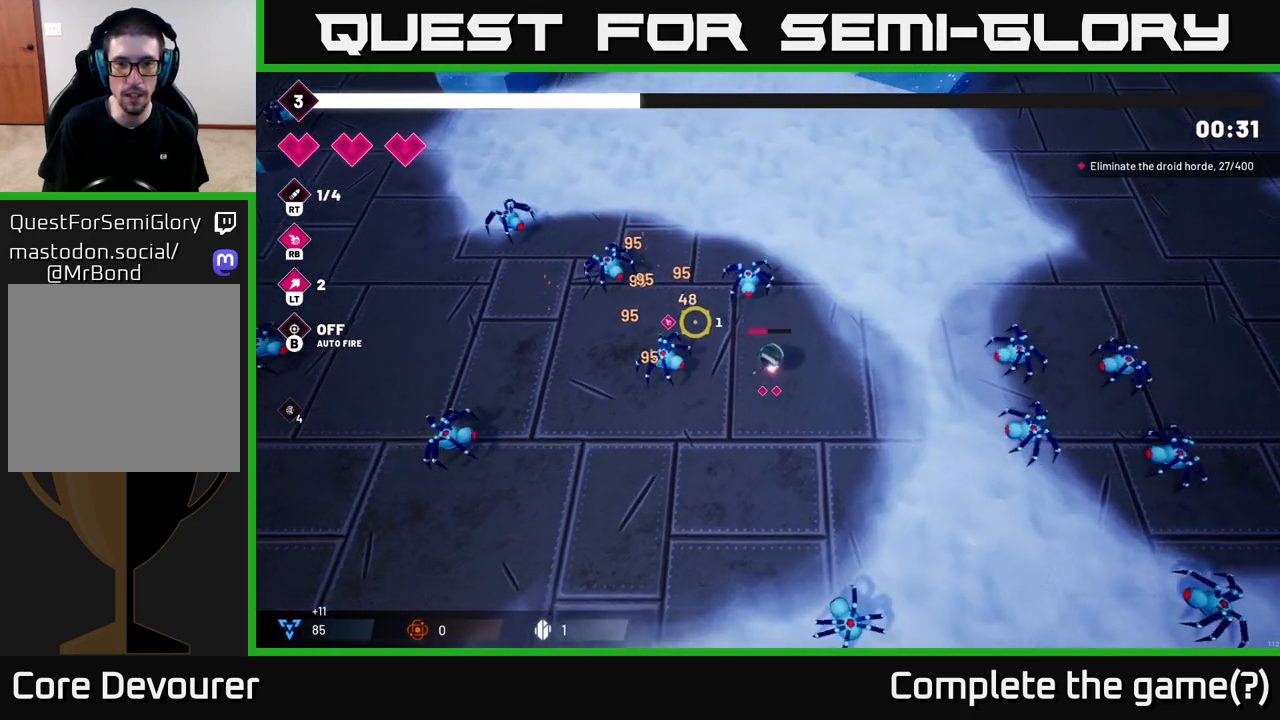
{"buttons": [], "left_stick": "center", "right_stick": "left", "events": [[33, "right_stick", "left"], [333, "left_stick", "center"]]}
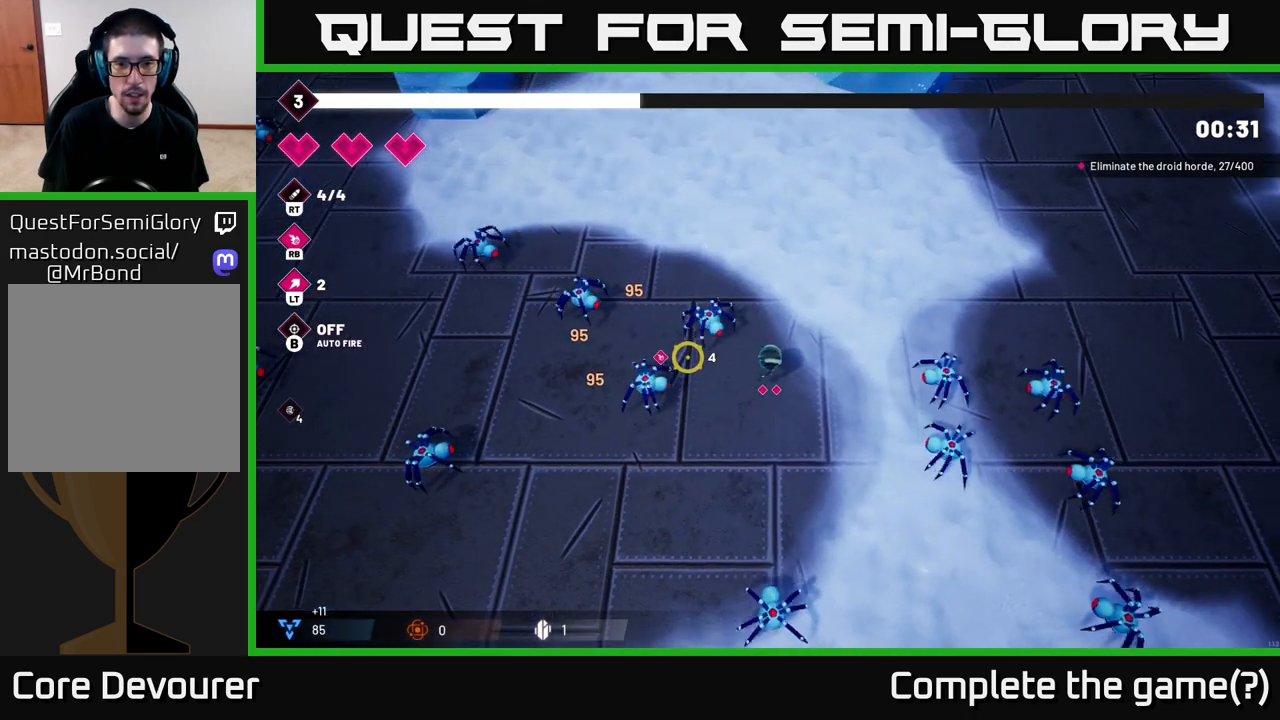
{"buttons": ["R2"], "left_stick": "right", "right_stick": "left", "events": [[367, "left_stick", "right"], [433, "R2", "down"]]}
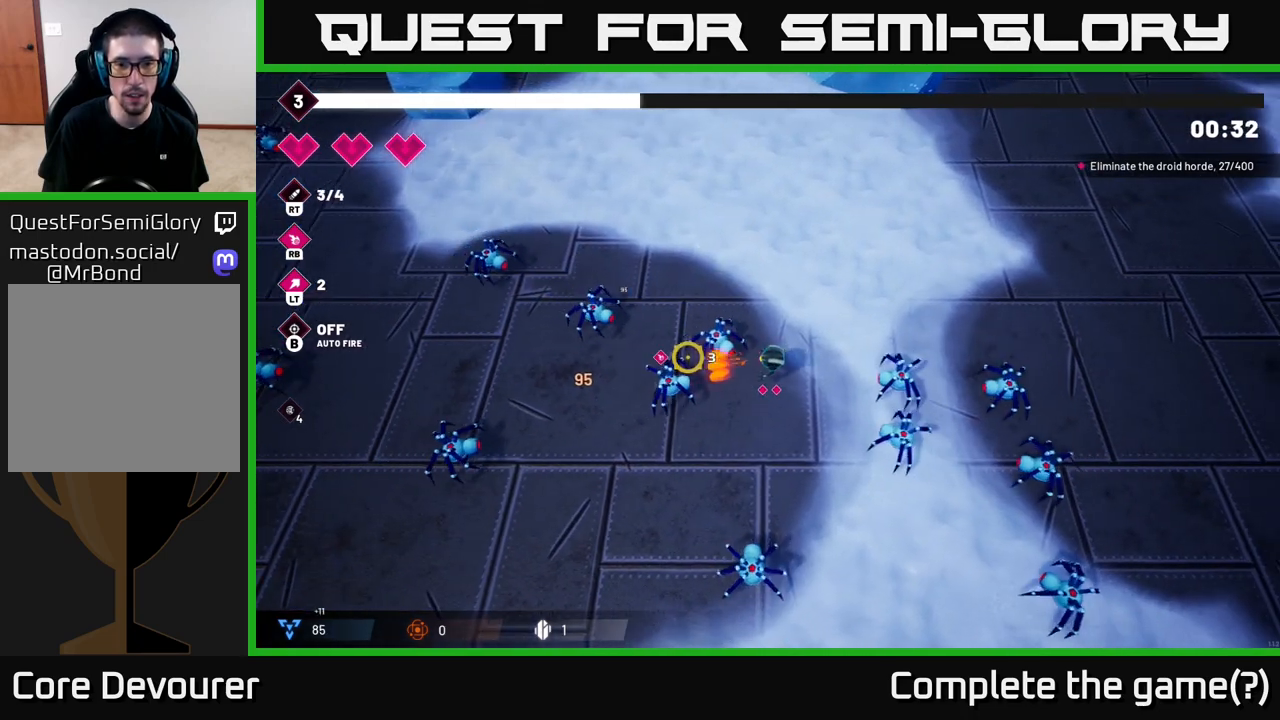
{"buttons": [], "left_stick": "right", "right_stick": "left", "events": [[17, "R2", "up"], [67, "left_stick", "center"], [400, "left_stick", "right"]]}
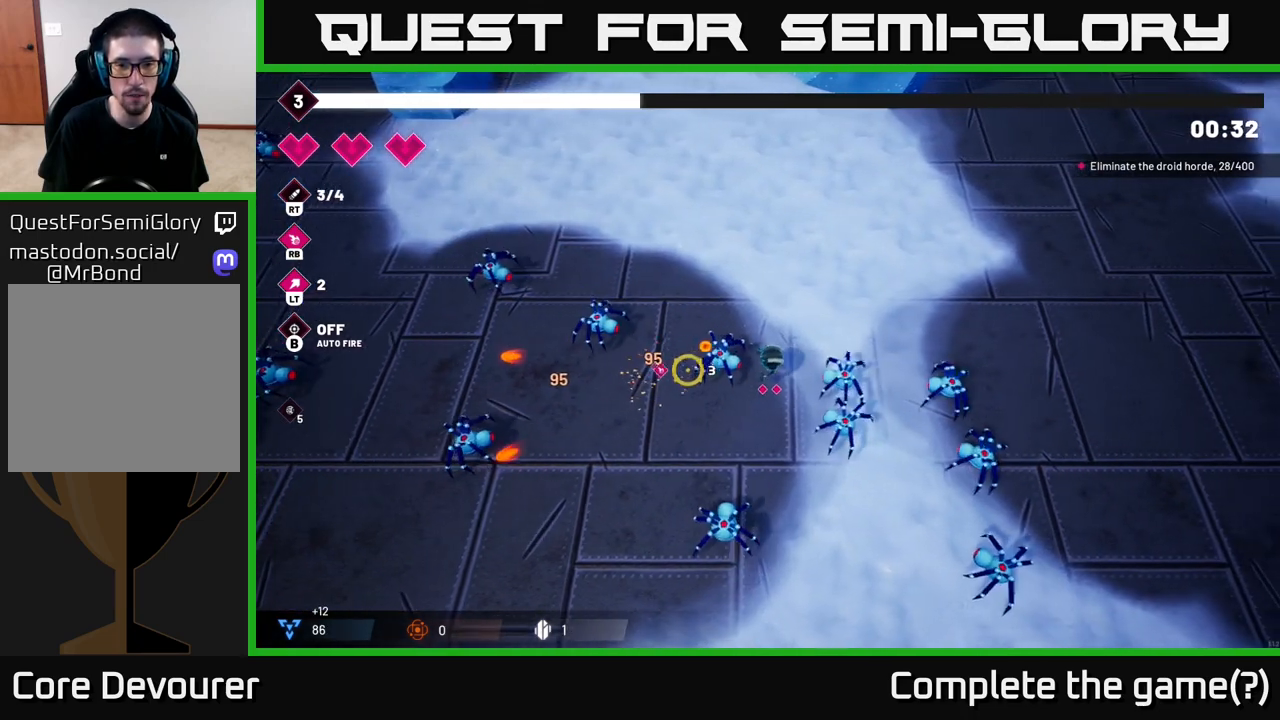
{"buttons": [], "left_stick": "up", "right_stick": "down", "events": [[67, "left_stick", "up-right"], [83, "R2", "down"], [233, "right_stick", "down-left"], [250, "left_stick", "up"], [267, "R2", "up"], [433, "right_stick", "down"]]}
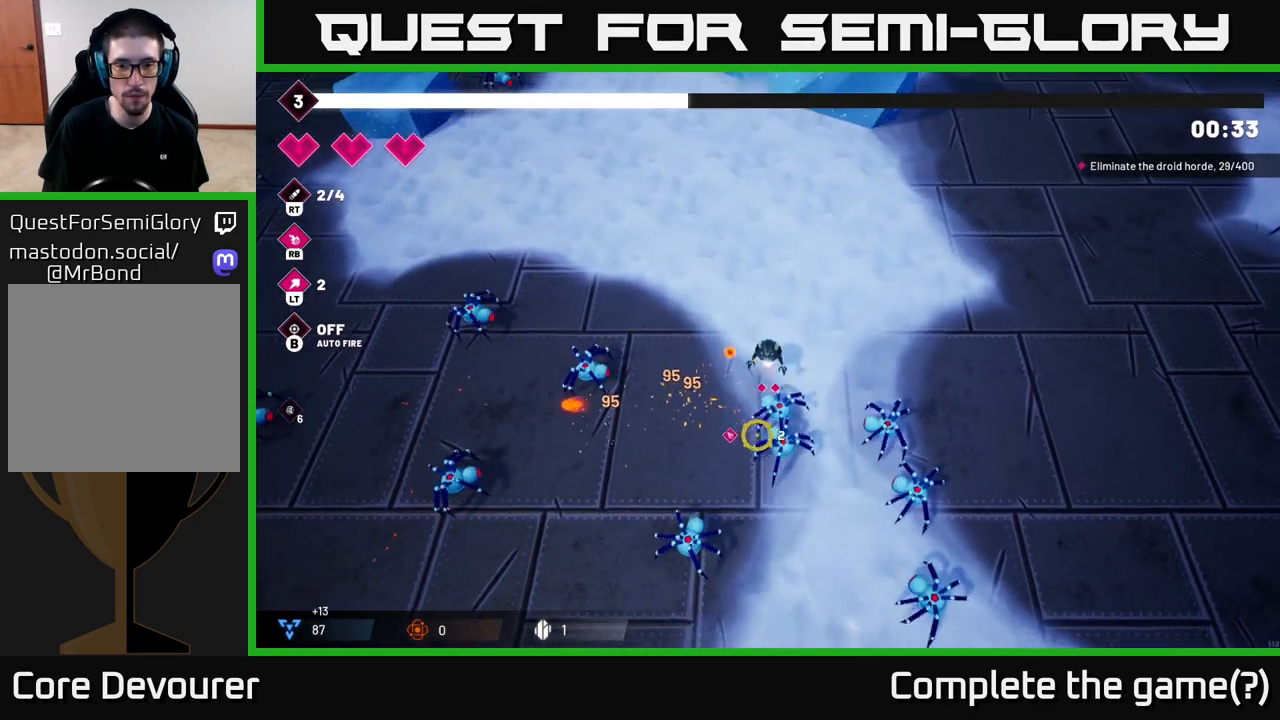
{"buttons": [], "left_stick": "center", "right_stick": "down", "events": [[133, "R2", "down"], [183, "left_stick", "center"], [317, "R2", "up"]]}
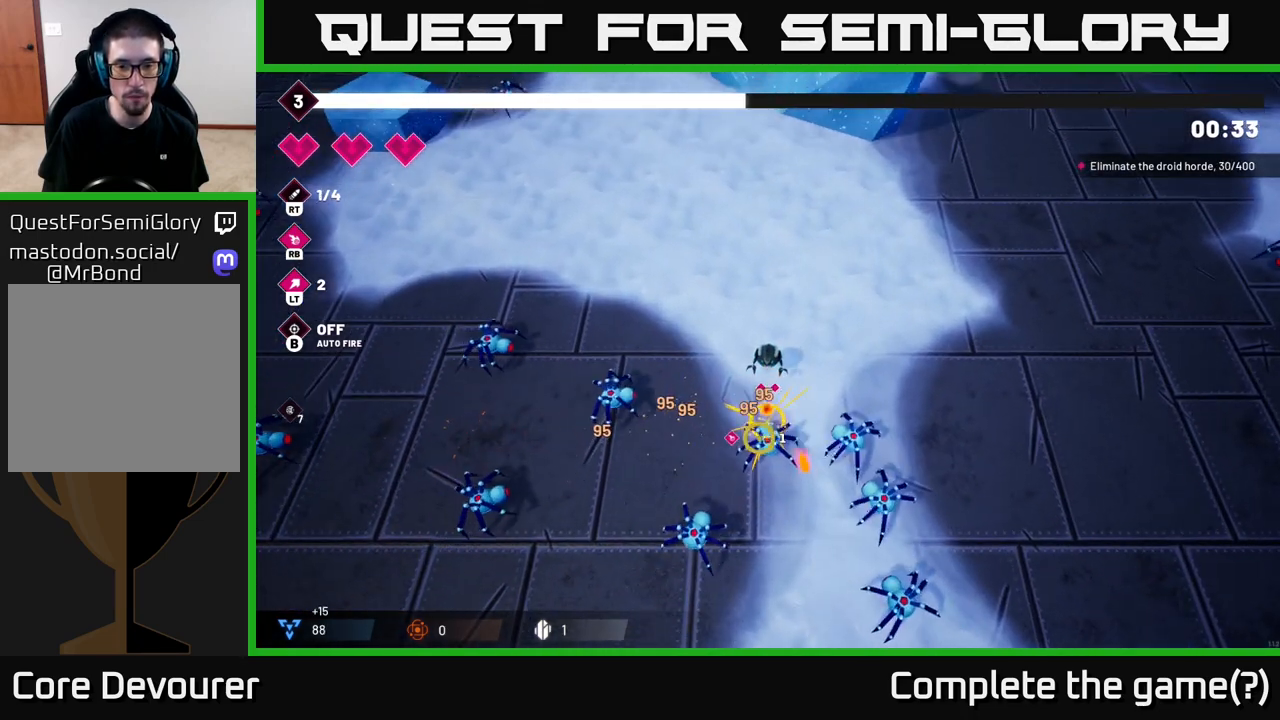
{"buttons": ["R2"], "left_stick": "up-right", "right_stick": "down", "events": [[267, "left_stick", "up-right"], [383, "R2", "down"]]}
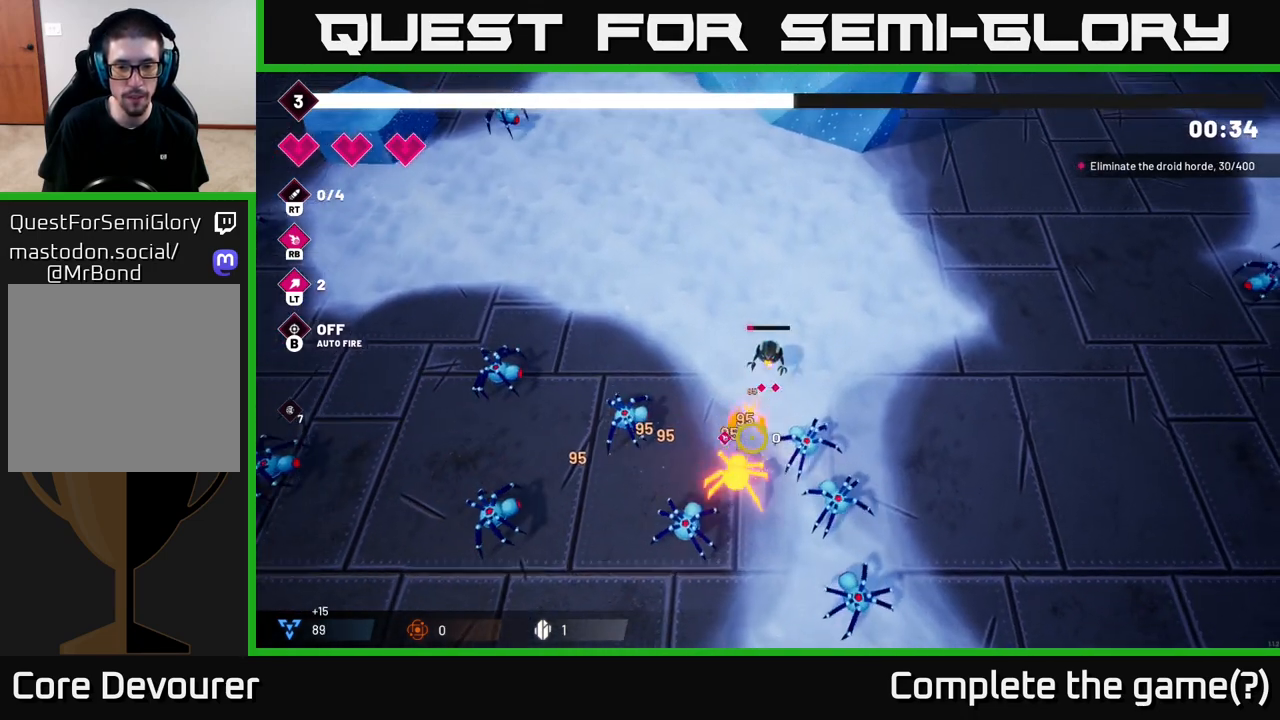
{"buttons": [], "left_stick": "left", "right_stick": "down", "events": [[50, "R2", "up"], [217, "left_stick", "right"], [433, "left_stick", "left"]]}
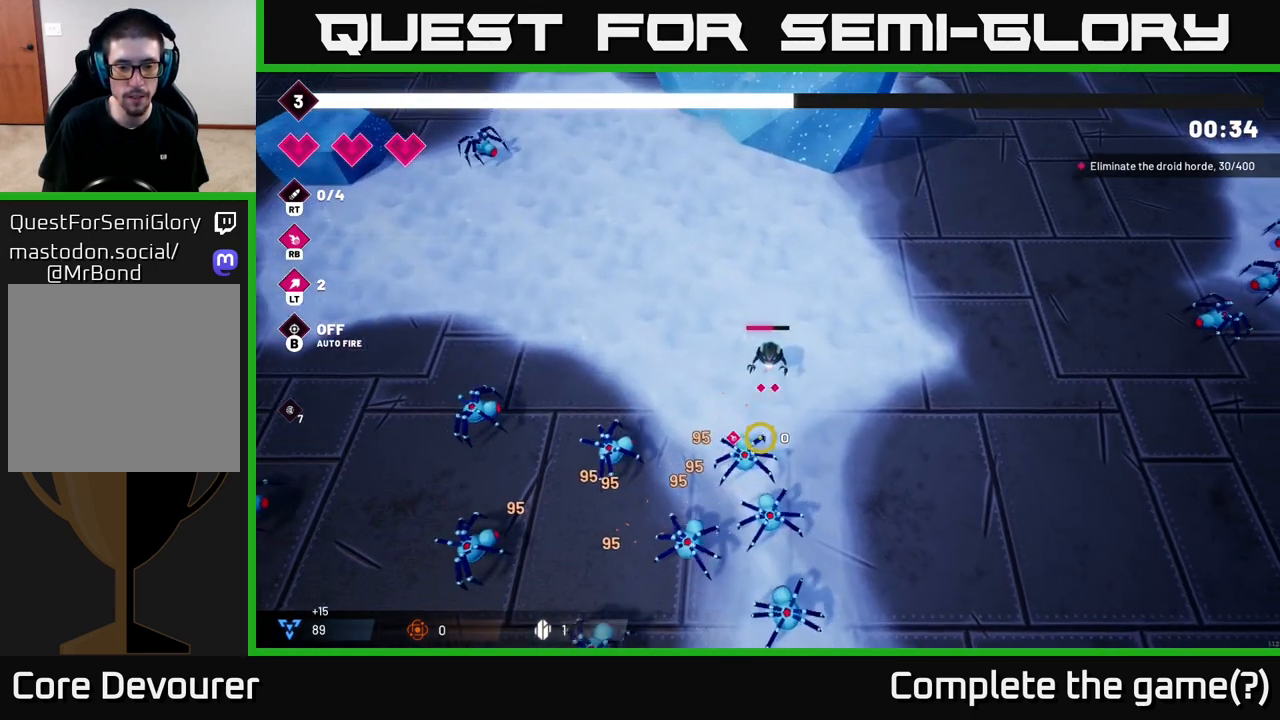
{"buttons": [], "left_stick": "center", "right_stick": "down", "events": [[83, "left_stick", "up-left"], [483, "left_stick", "center"]]}
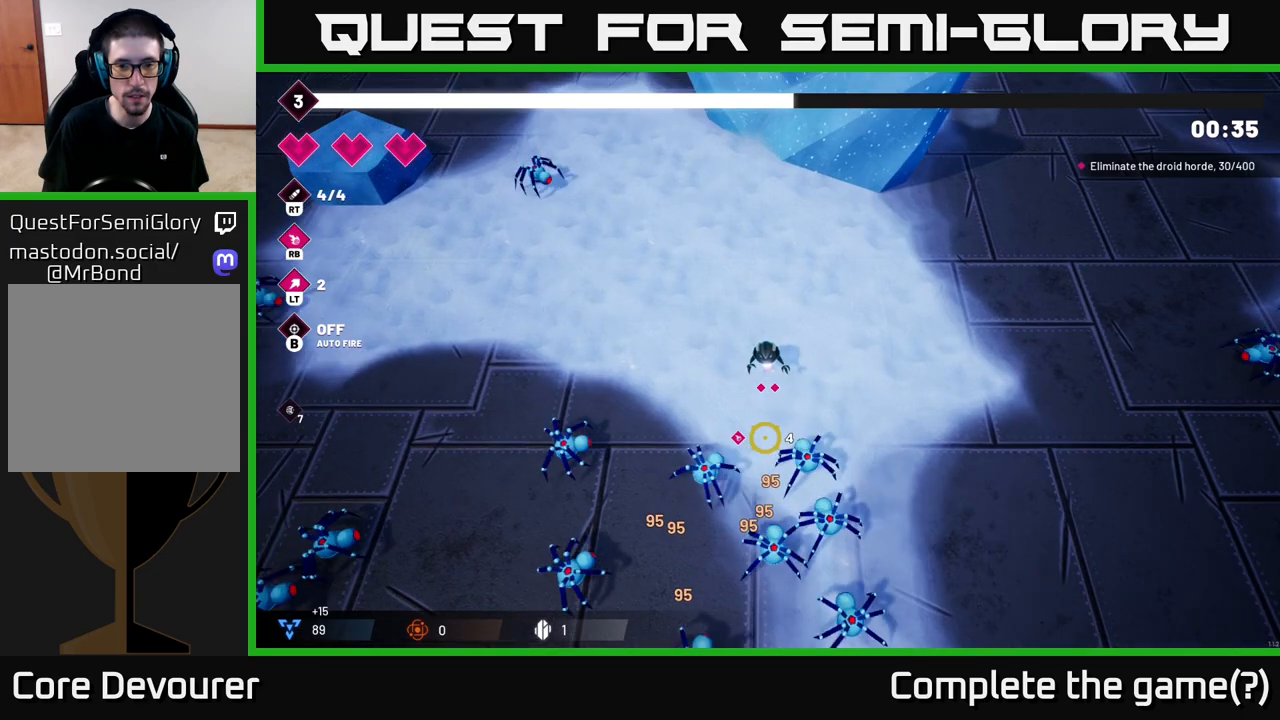
{"buttons": [], "left_stick": "center", "right_stick": "down", "events": [[167, "R2", "down"], [333, "R2", "up"]]}
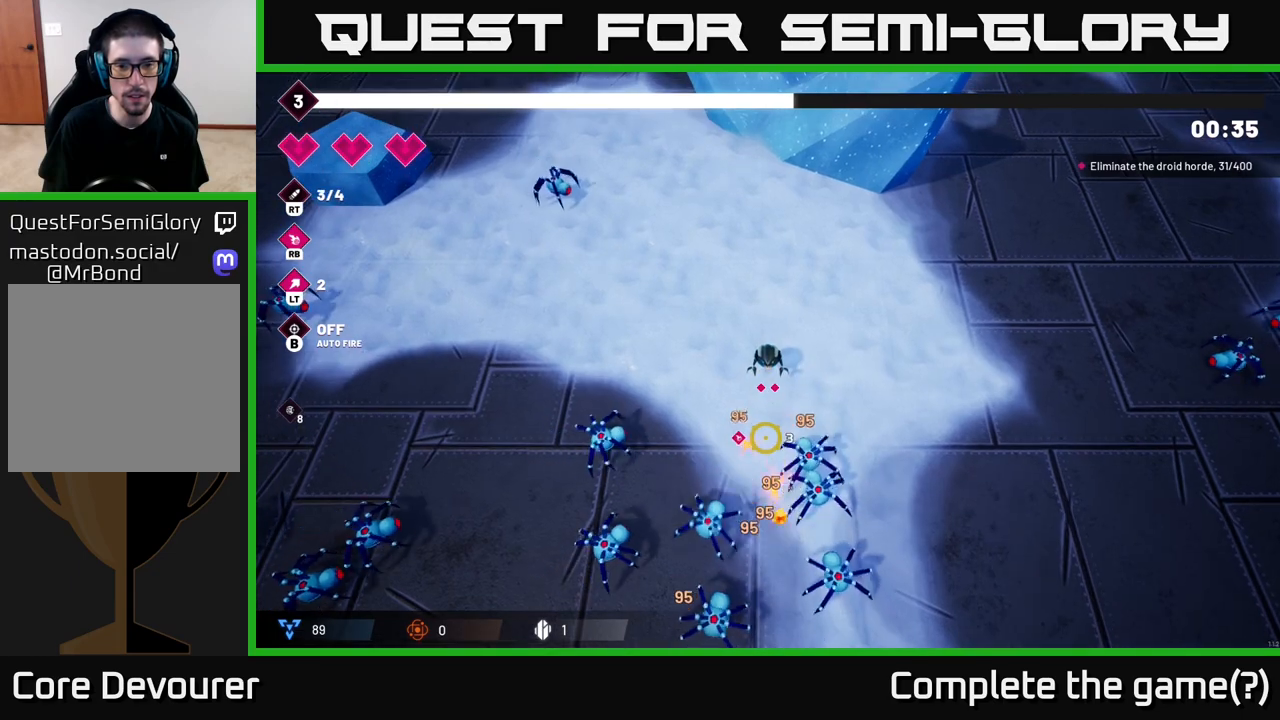
{"buttons": [], "left_stick": "center", "right_stick": "down", "events": [[50, "left_stick", "up"], [300, "R2", "down"], [300, "left_stick", "center"], [450, "R2", "up"]]}
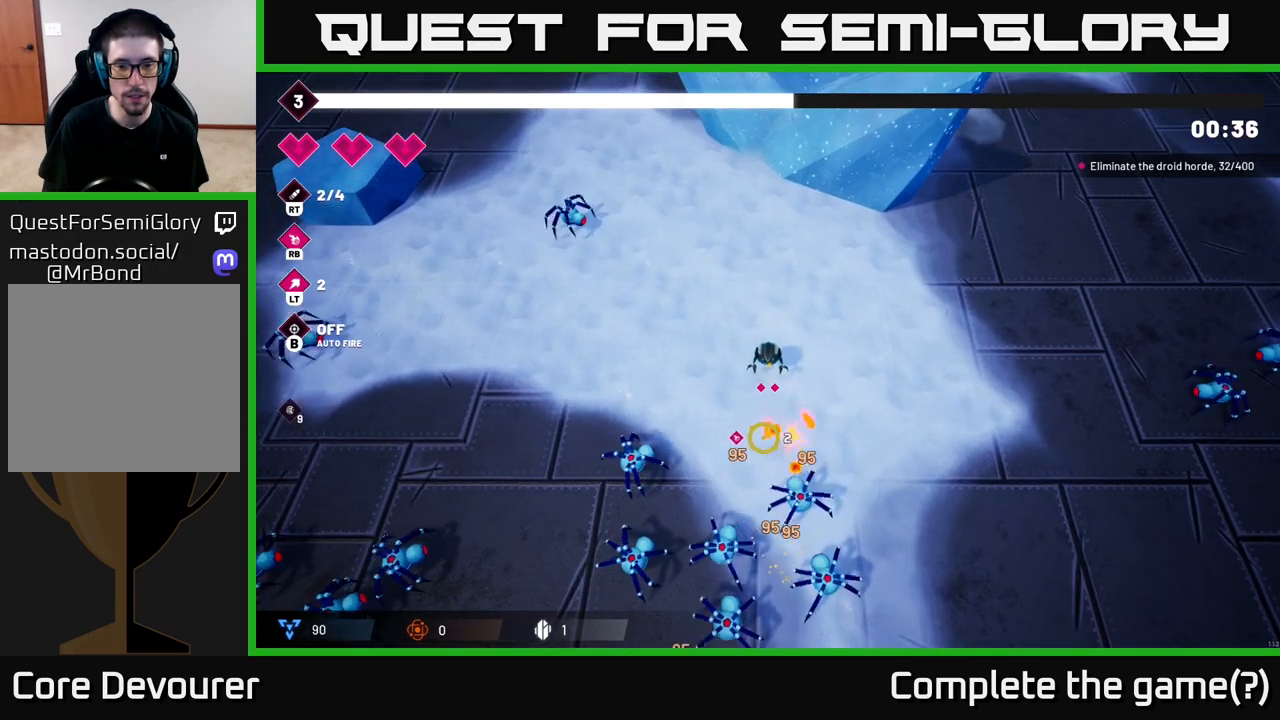
{"buttons": ["R2"], "left_stick": "center", "right_stick": "down", "events": [[483, "R2", "down"]]}
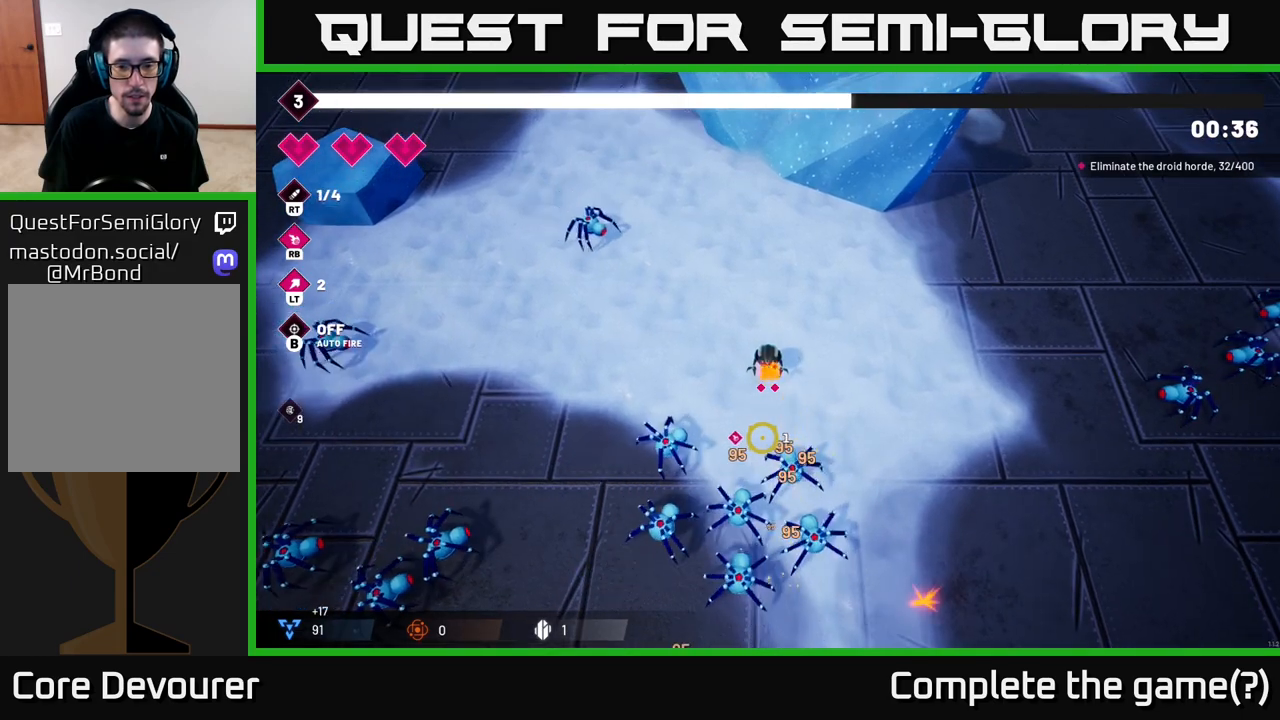
{"buttons": [], "left_stick": "up", "right_stick": "down", "events": [[50, "left_stick", "up"], [183, "R2", "up"], [250, "left_stick", "center"], [500, "left_stick", "up"]]}
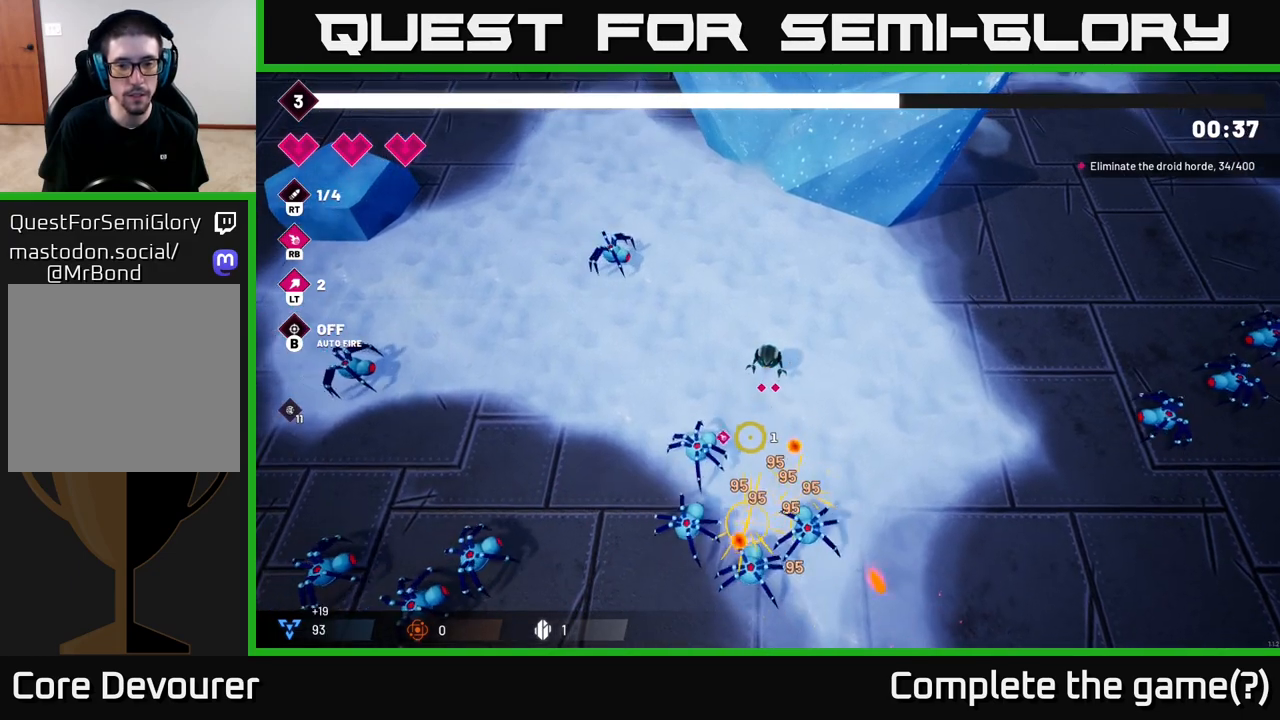
{"buttons": [], "left_stick": "right", "right_stick": "down", "events": [[33, "left_stick", "up-left"], [167, "R2", "down"], [233, "left_stick", "right"], [350, "R2", "up"]]}
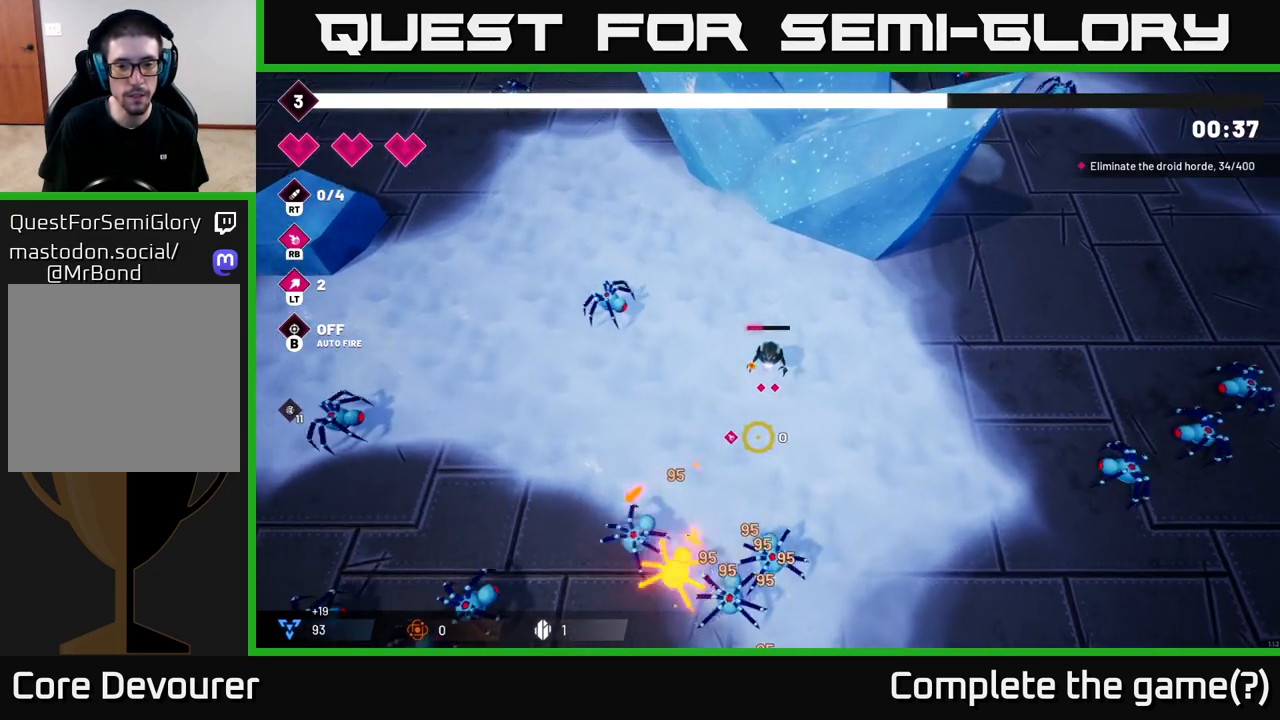
{"buttons": [], "left_stick": "down-right", "right_stick": "down-left", "events": [[33, "left_stick", "down-right"], [233, "left_stick", "down"], [367, "right_stick", "down-left"], [417, "left_stick", "down-right"]]}
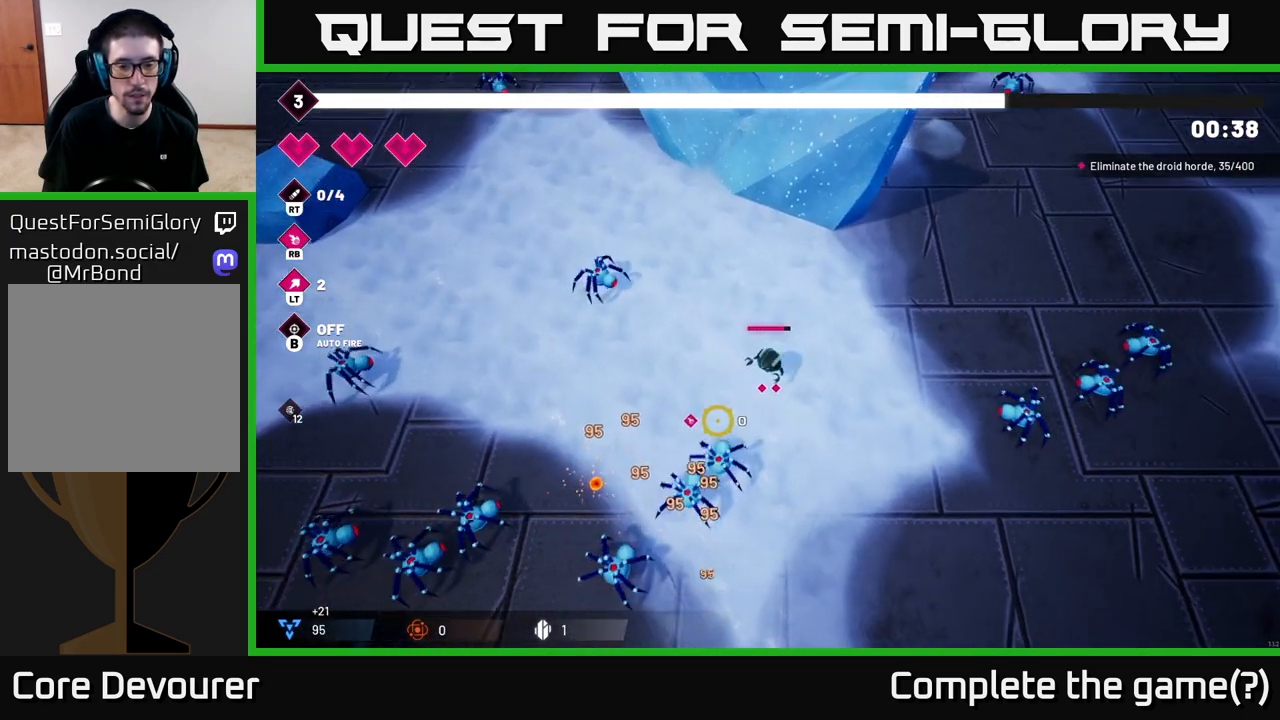
{"buttons": [], "left_stick": "down", "right_stick": "left", "events": [[383, "left_stick", "down"], [433, "right_stick", "left"]]}